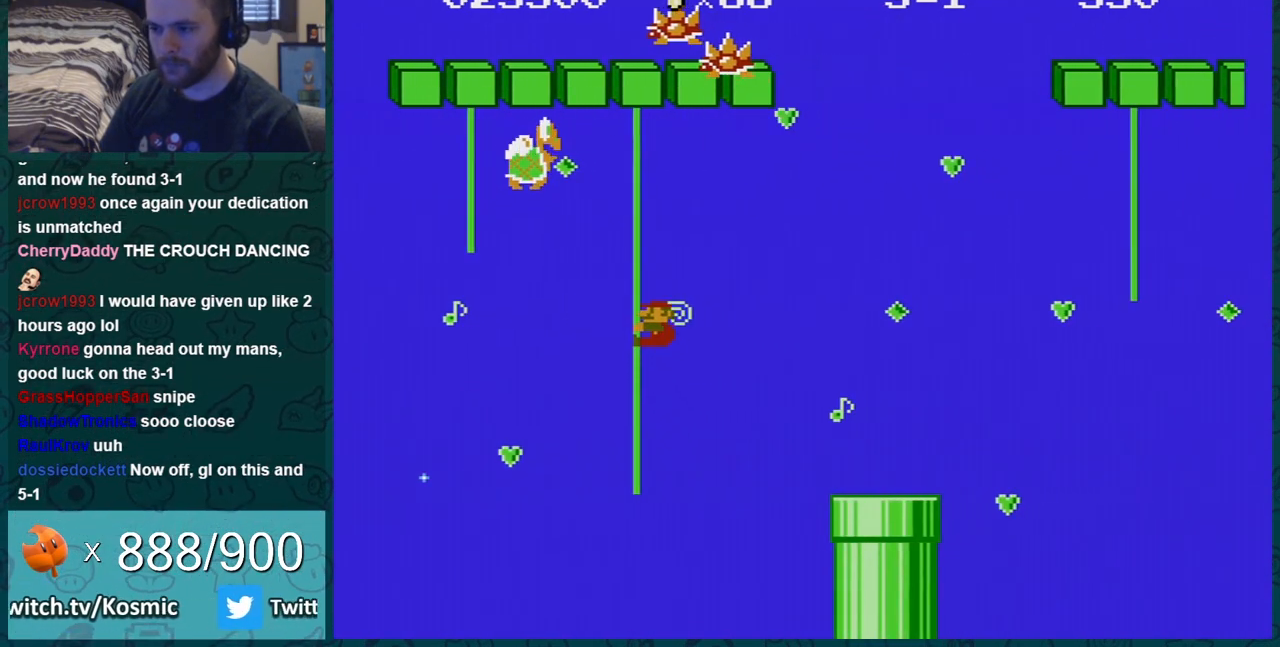
Gameplay with a controller (Nintendo layout); each line is a JSON object with the inputs held at the frame after it. "events" lists button and stick changes between this image and that frame as [ms after this image, input, new state], when the widget could be followed in between. Not read: L3 R3.
{"buttons": ["B", "DPAD_UP"], "events": []}
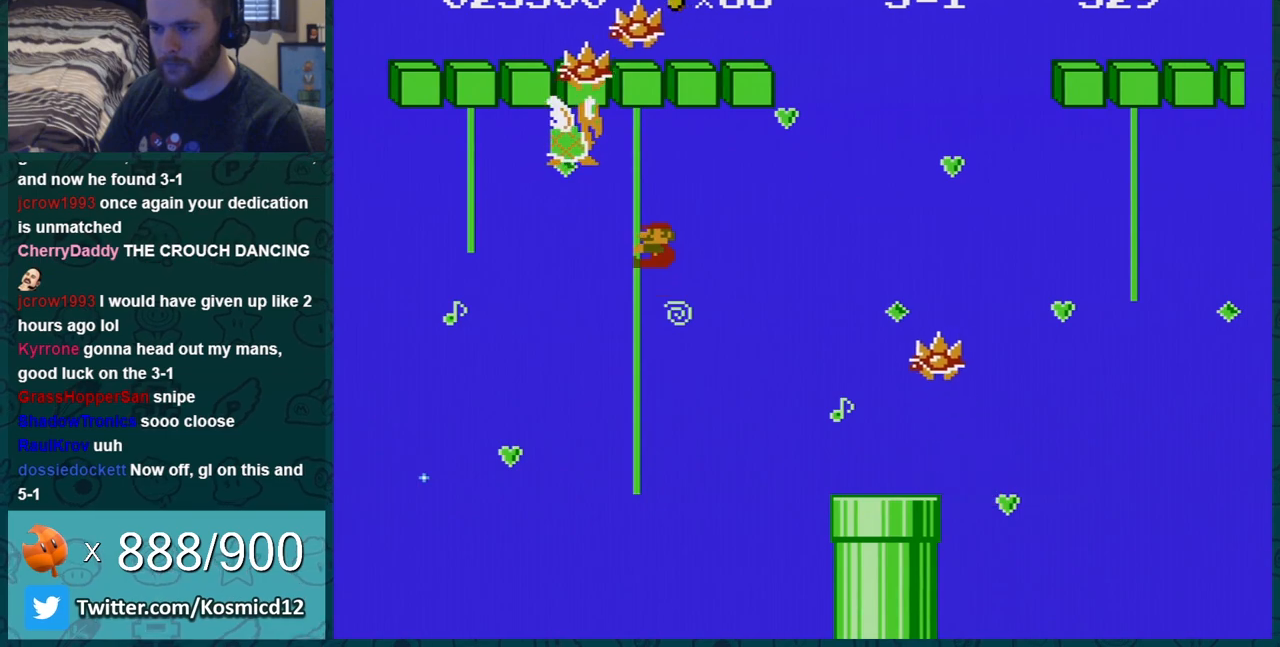
{"buttons": ["B", "DPAD_UP"], "events": []}
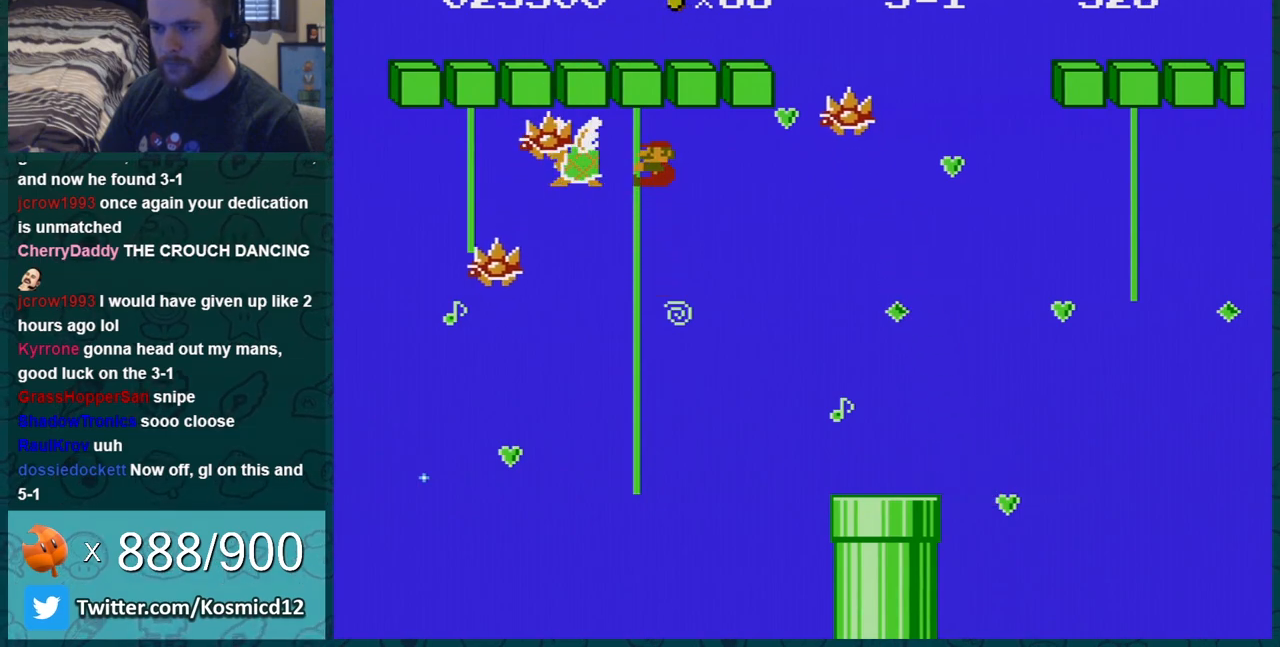
{"buttons": ["B", "DPAD_RIGHT"], "events": [[367, "DPAD_UP", "up"], [400, "DPAD_RIGHT", "down"]]}
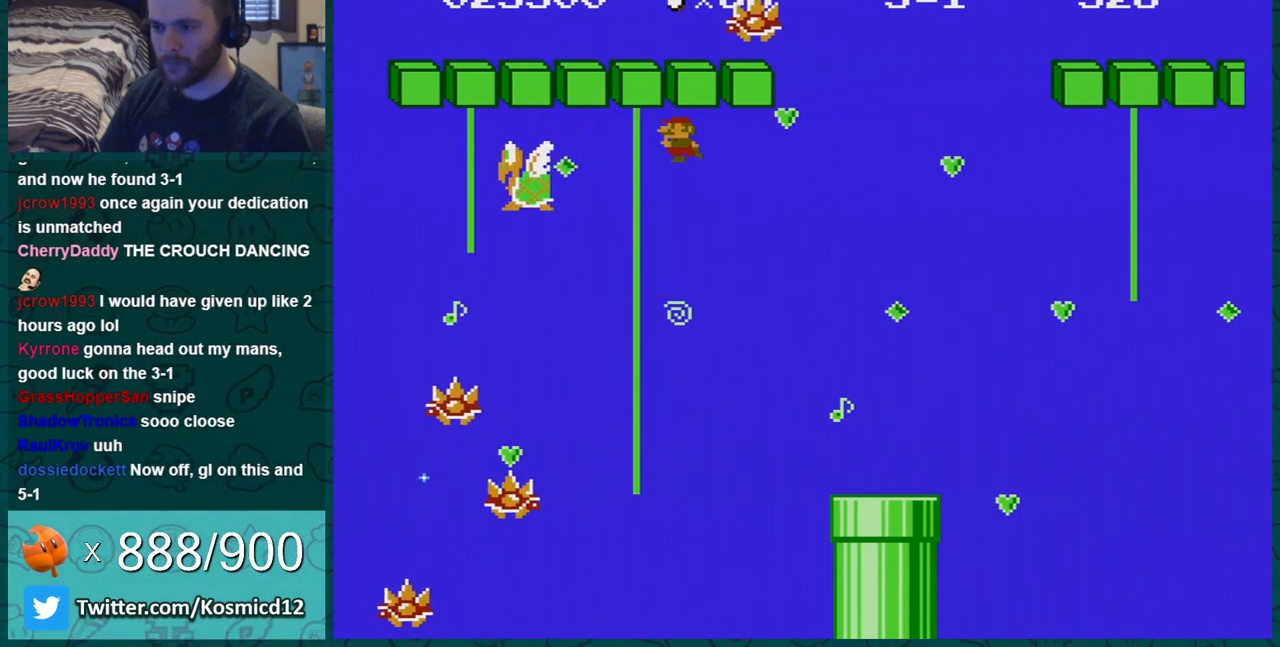
{"buttons": ["B", "DPAD_RIGHT"], "events": []}
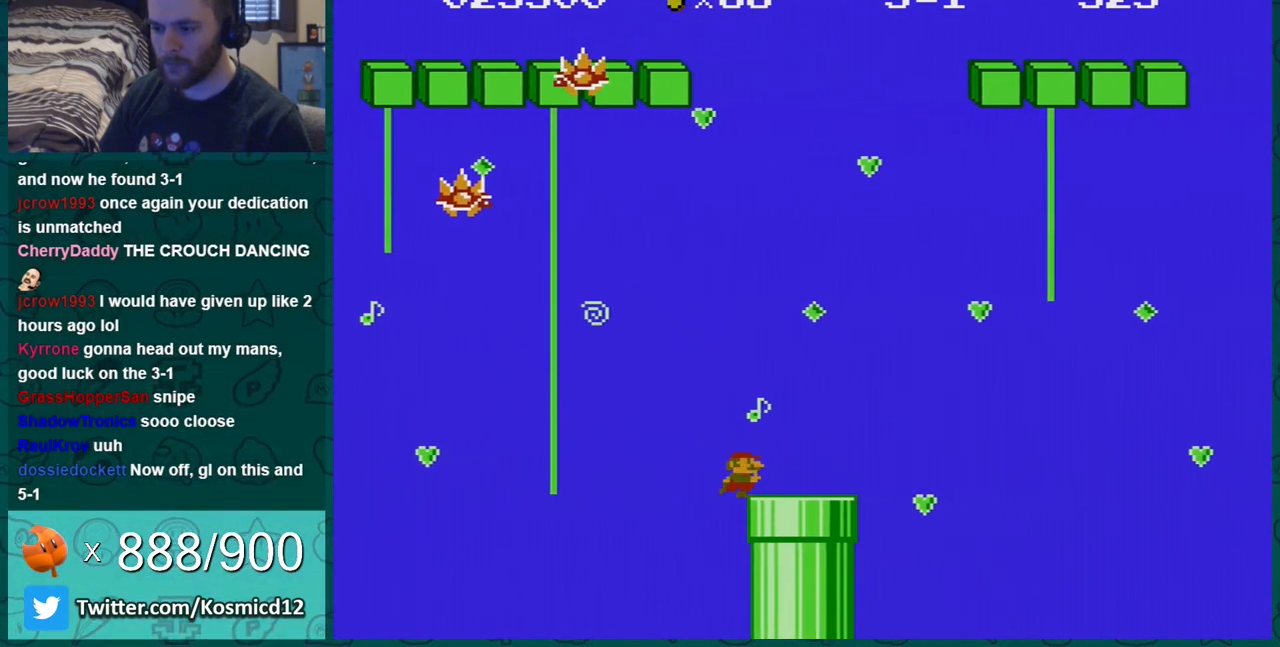
{"buttons": ["A", "B", "DPAD_RIGHT"], "events": [[150, "A", "down"]]}
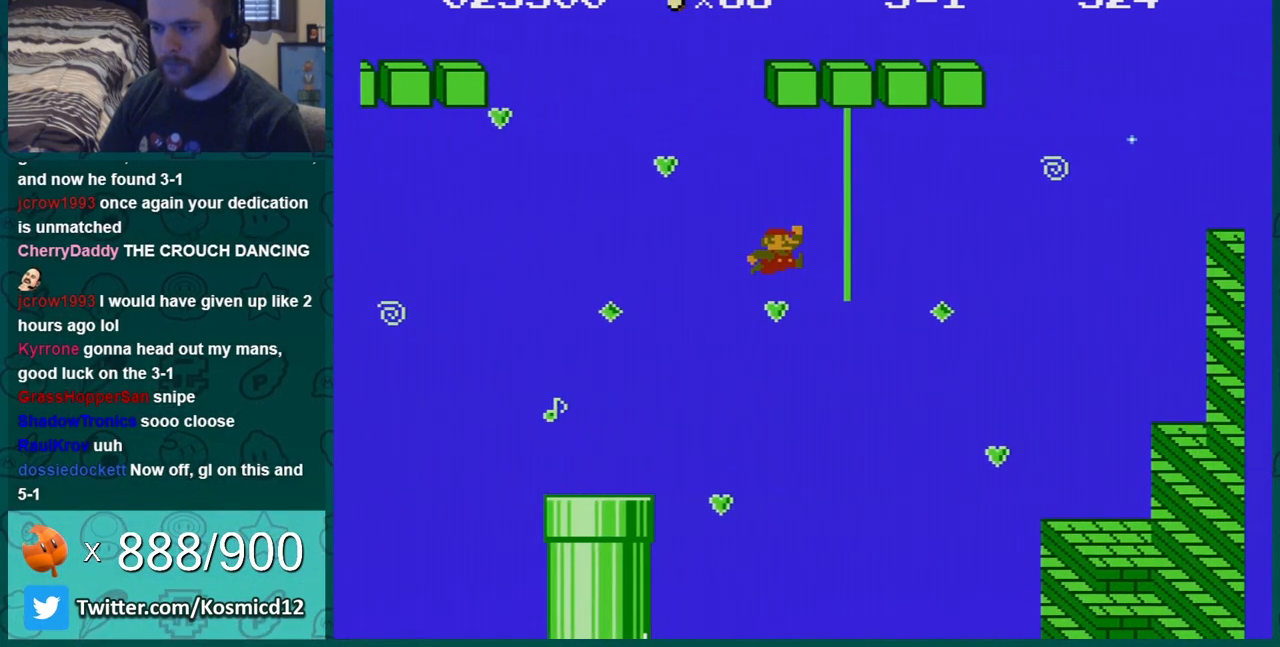
{"buttons": ["B", "DPAD_UP"], "events": [[116, "DPAD_RIGHT", "up"], [150, "A", "up"], [166, "DPAD_UP", "down"], [333, "DPAD_UP", "up"], [467, "DPAD_UP", "down"]]}
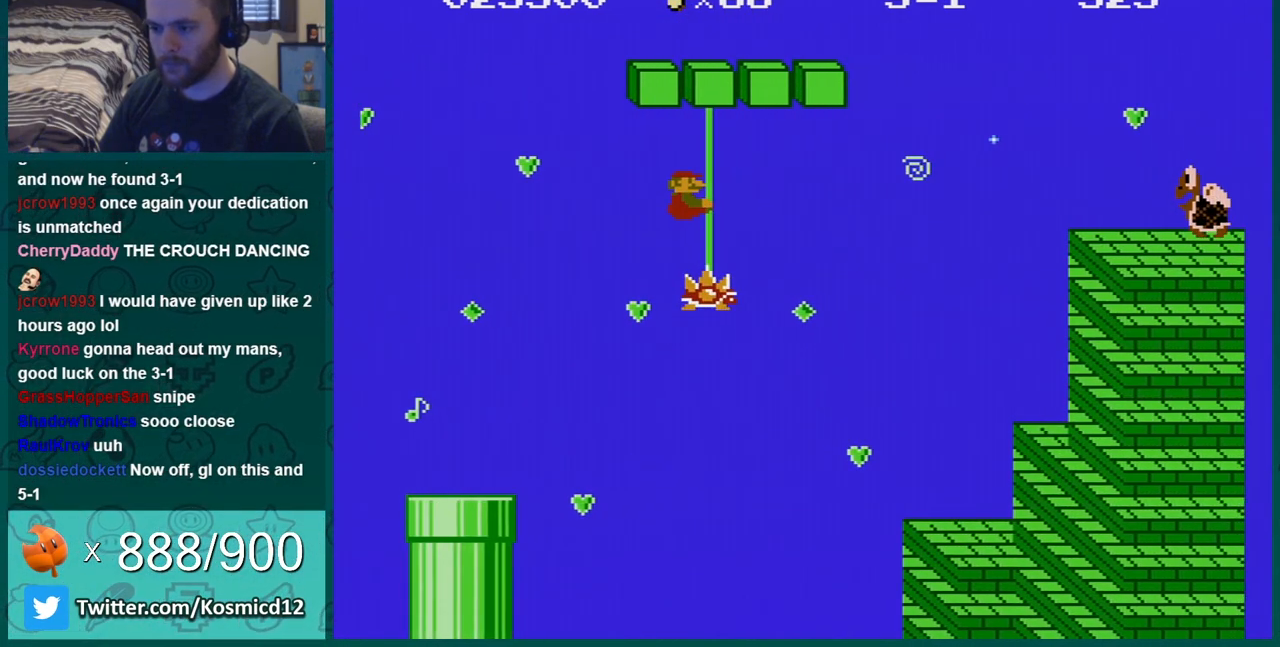
{"buttons": ["B"], "events": [[167, "DPAD_UP", "up"]]}
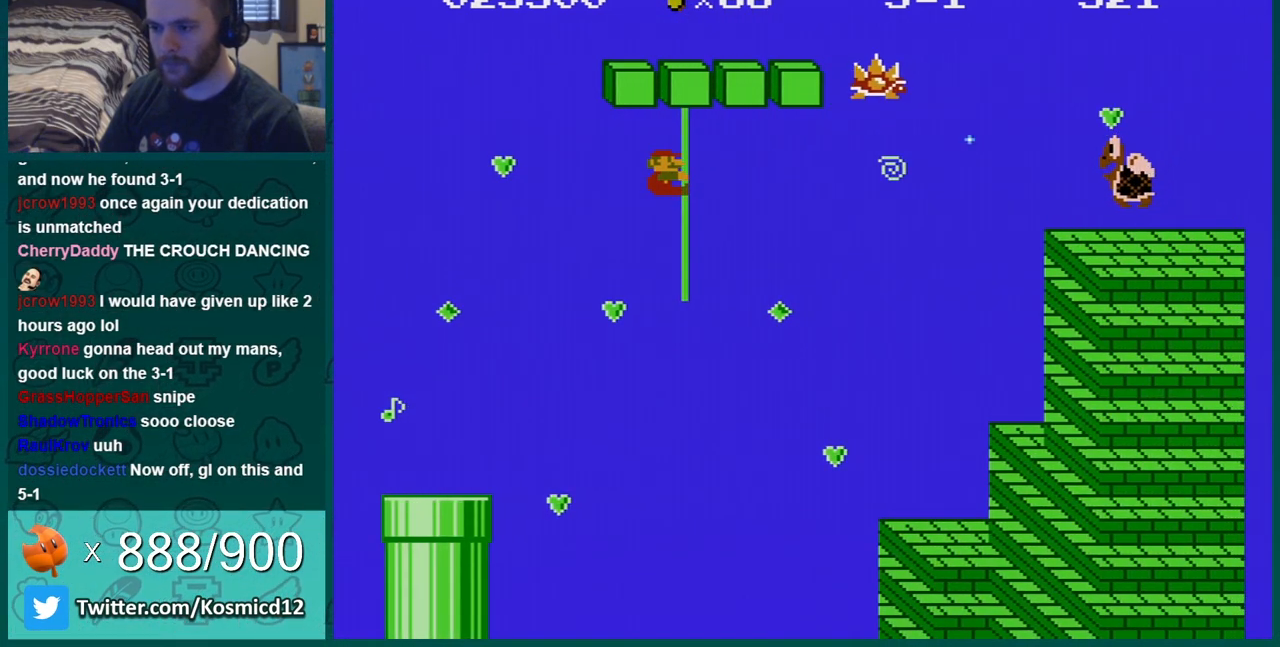
{"buttons": ["B"], "events": []}
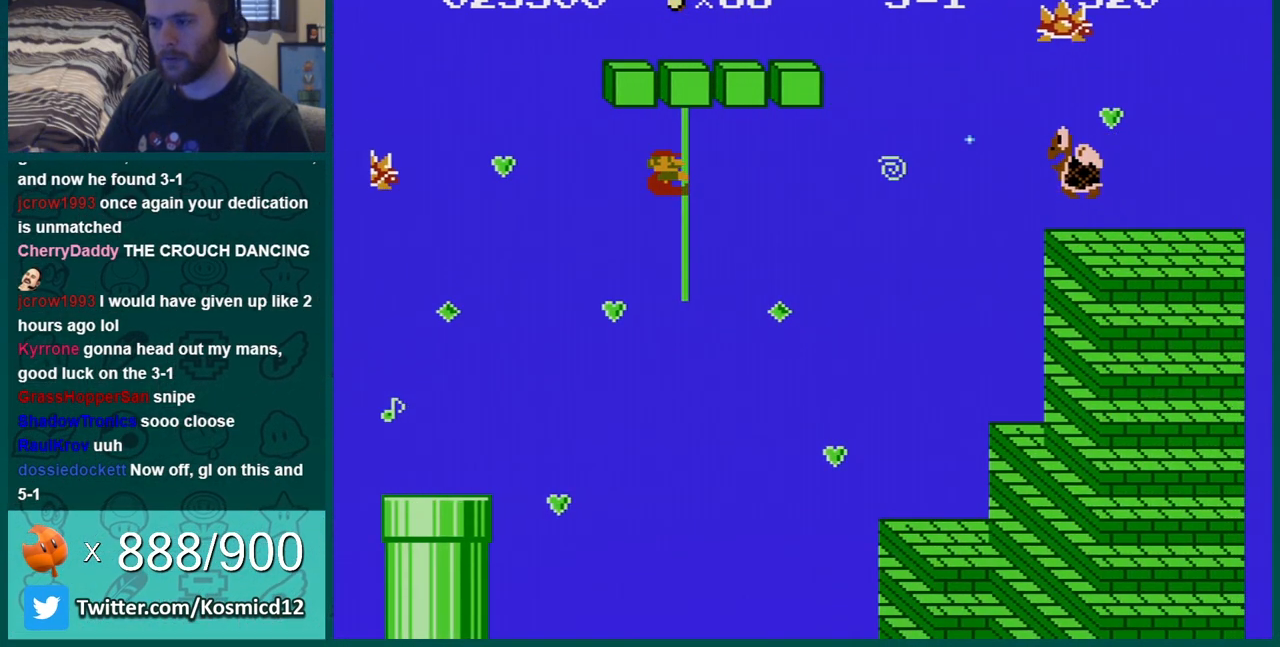
{"buttons": ["B"], "events": []}
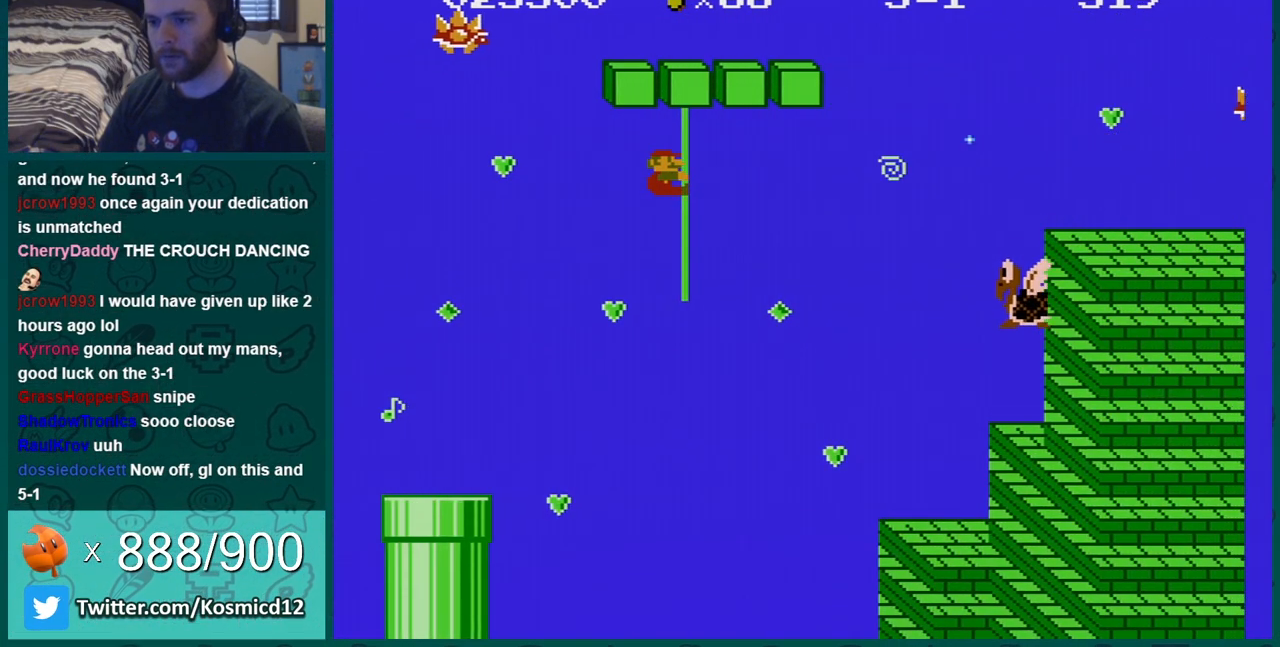
{"buttons": ["B"], "events": []}
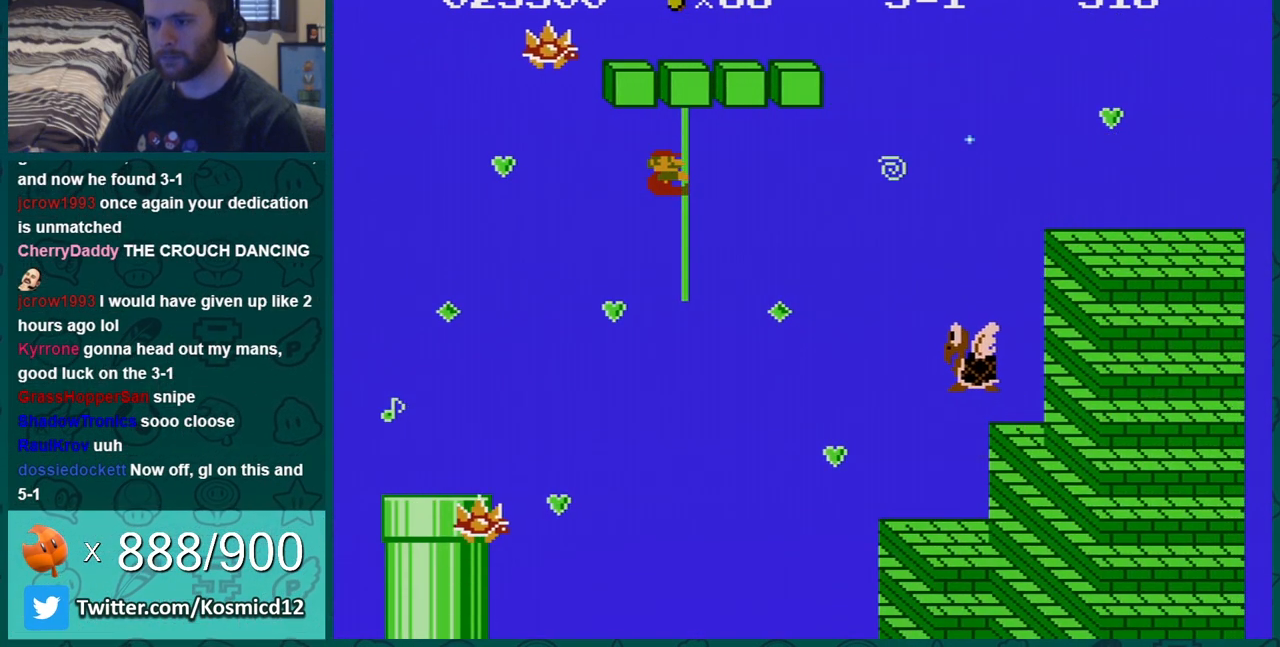
{"buttons": ["B", "DPAD_UP"], "events": [[67, "DPAD_RIGHT", "down"], [150, "DPAD_RIGHT", "up"], [384, "DPAD_UP", "down"]]}
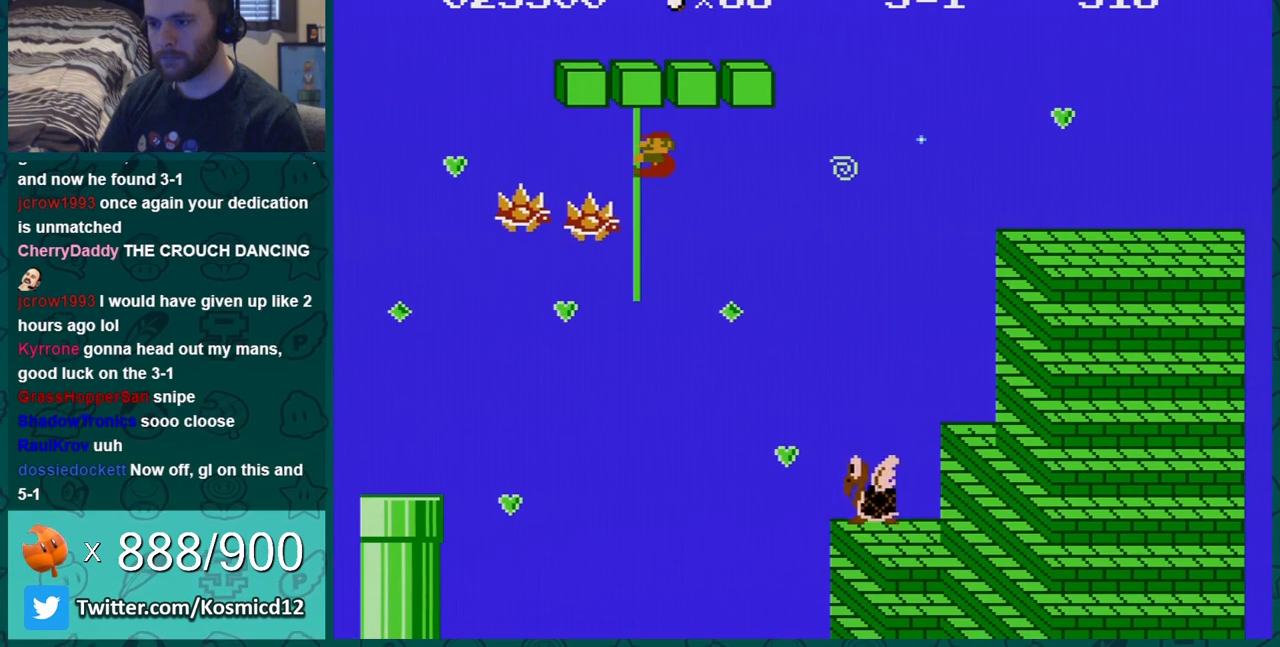
{"buttons": ["B"], "events": [[17, "DPAD_UP", "up"], [317, "DPAD_LEFT", "down"], [434, "DPAD_LEFT", "up"]]}
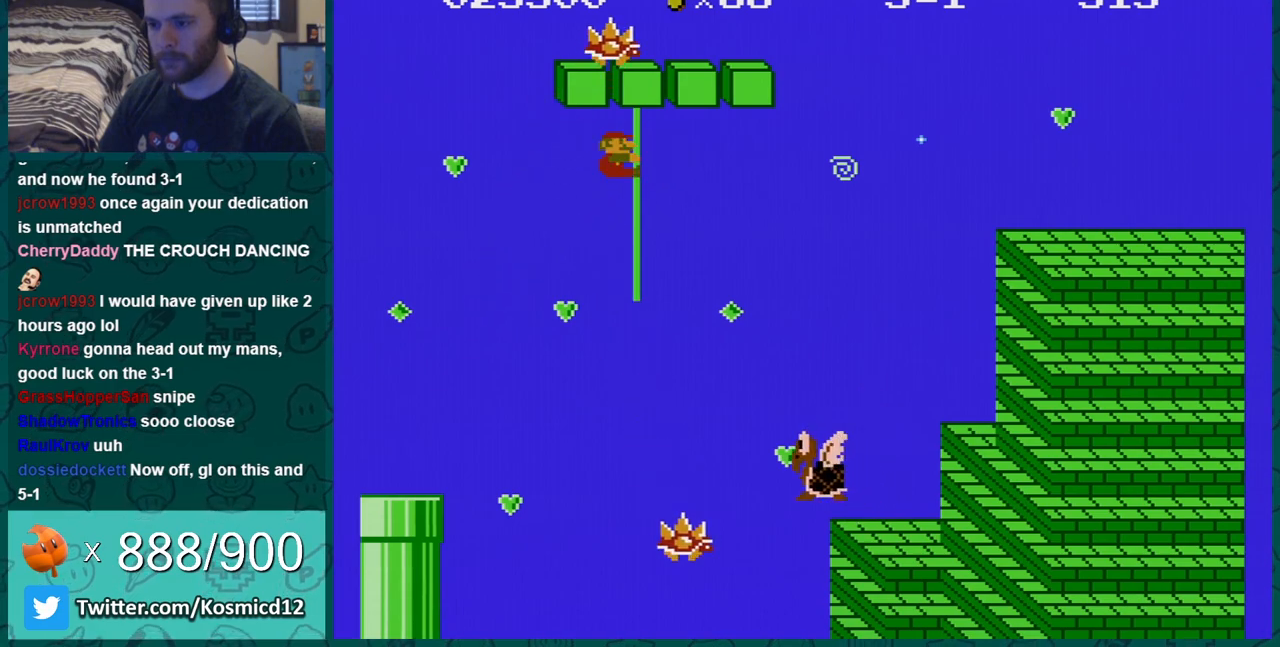
{"buttons": ["B"], "events": [[150, "DPAD_UP", "down"], [267, "DPAD_UP", "up"], [334, "DPAD_UP", "down"], [434, "DPAD_UP", "up"]]}
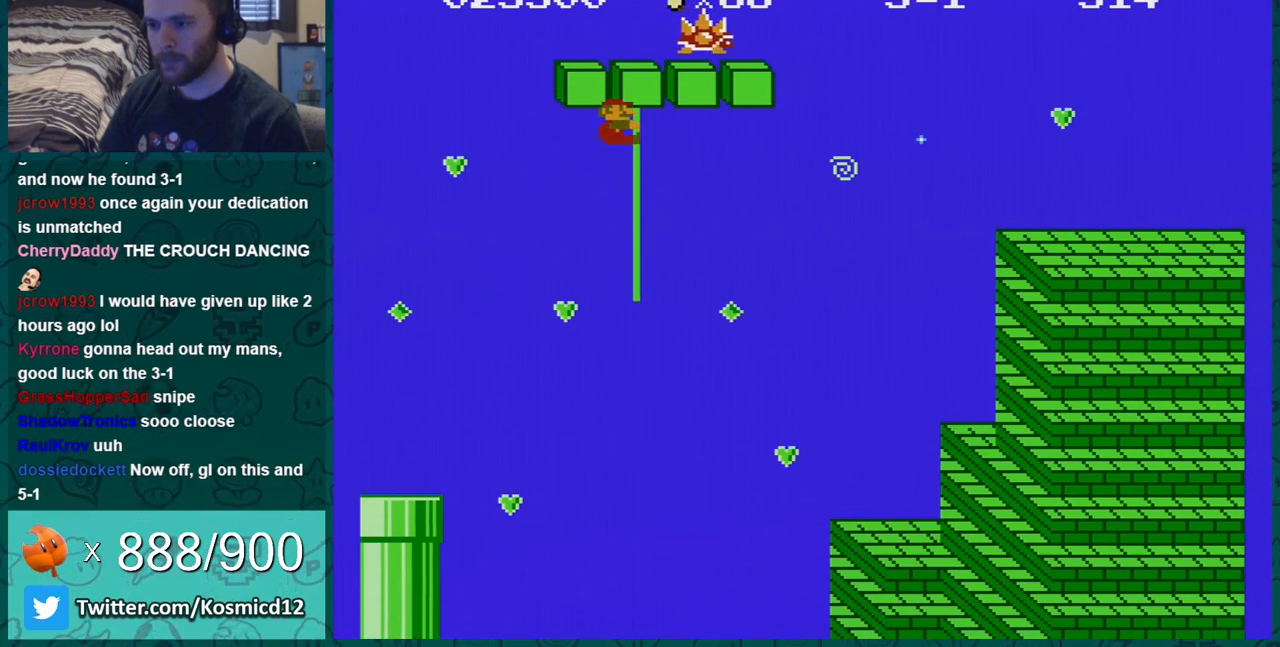
{"buttons": ["B", "DPAD_UP"], "events": [[183, "DPAD_RIGHT", "down"], [250, "DPAD_RIGHT", "up"], [400, "DPAD_UP", "down"]]}
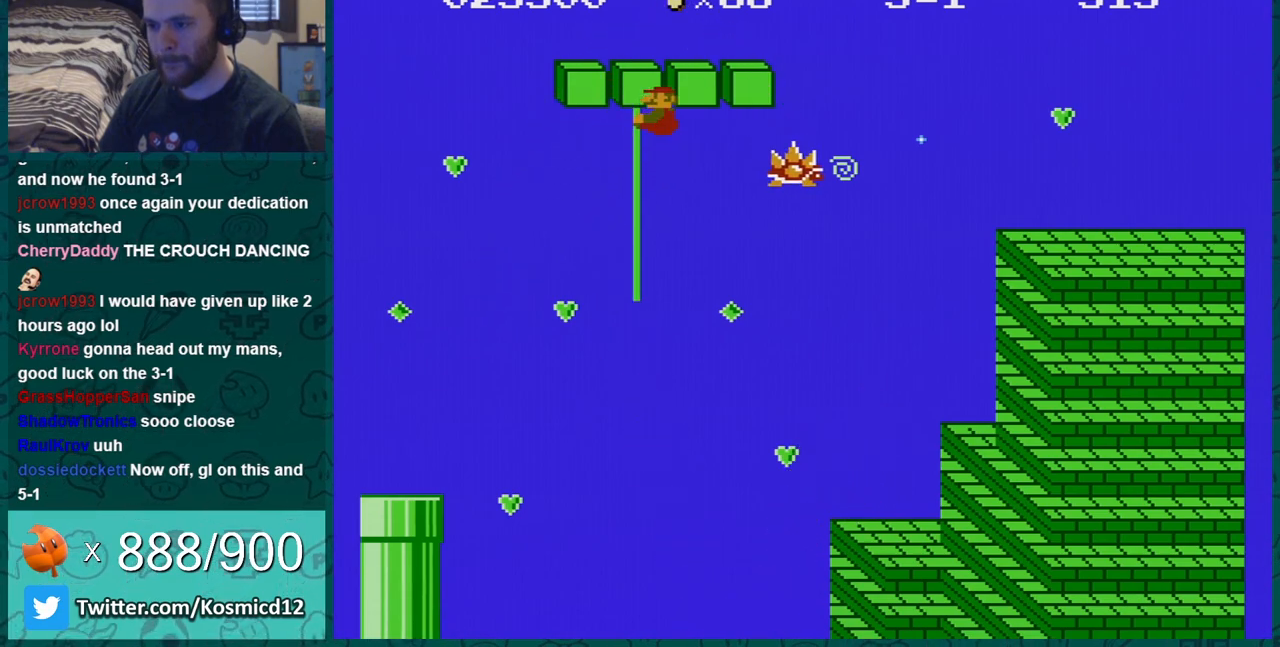
{"buttons": ["B", "DPAD_RIGHT"], "events": [[50, "DPAD_UP", "up"], [301, "DPAD_RIGHT", "down"]]}
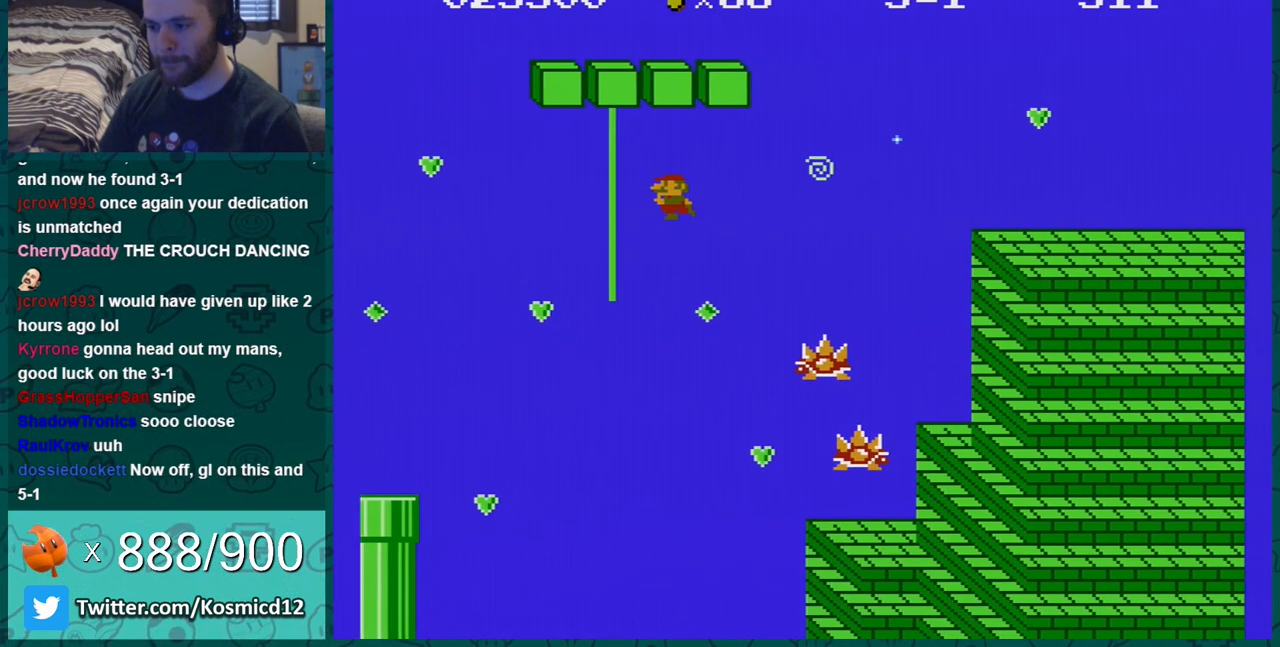
{"buttons": ["B", "DPAD_RIGHT"], "events": []}
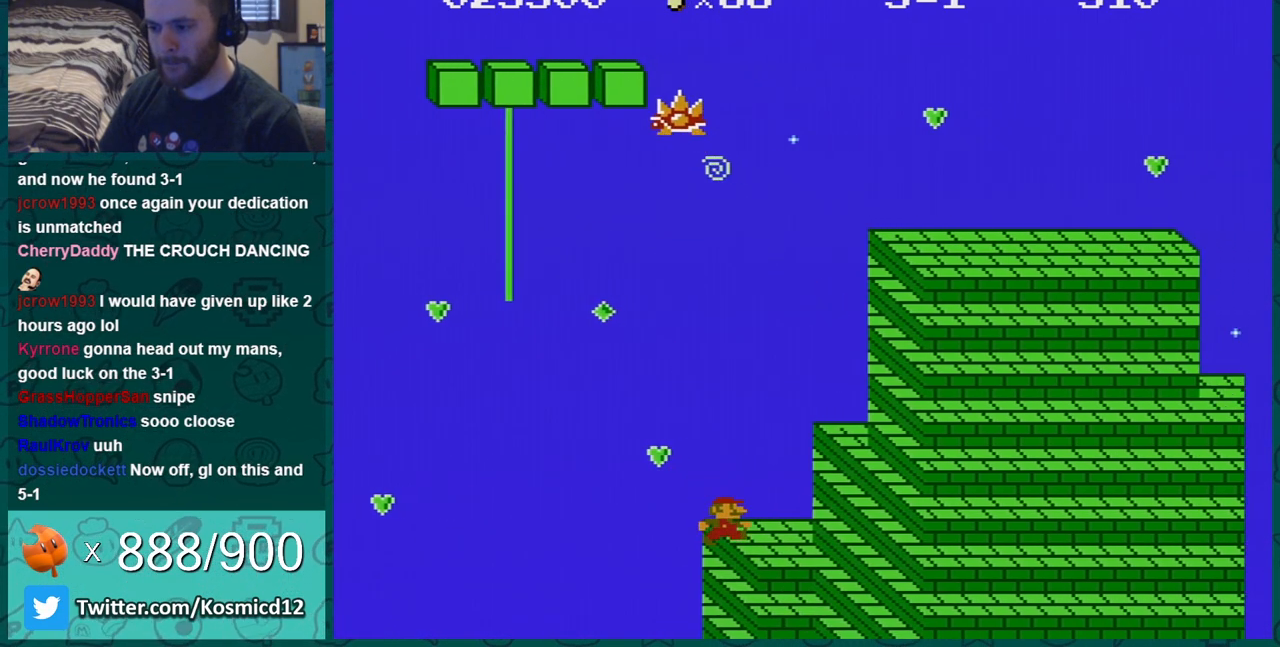
{"buttons": ["A", "B", "DPAD_RIGHT"], "events": [[50, "A", "down"], [184, "A", "up"], [484, "A", "down"]]}
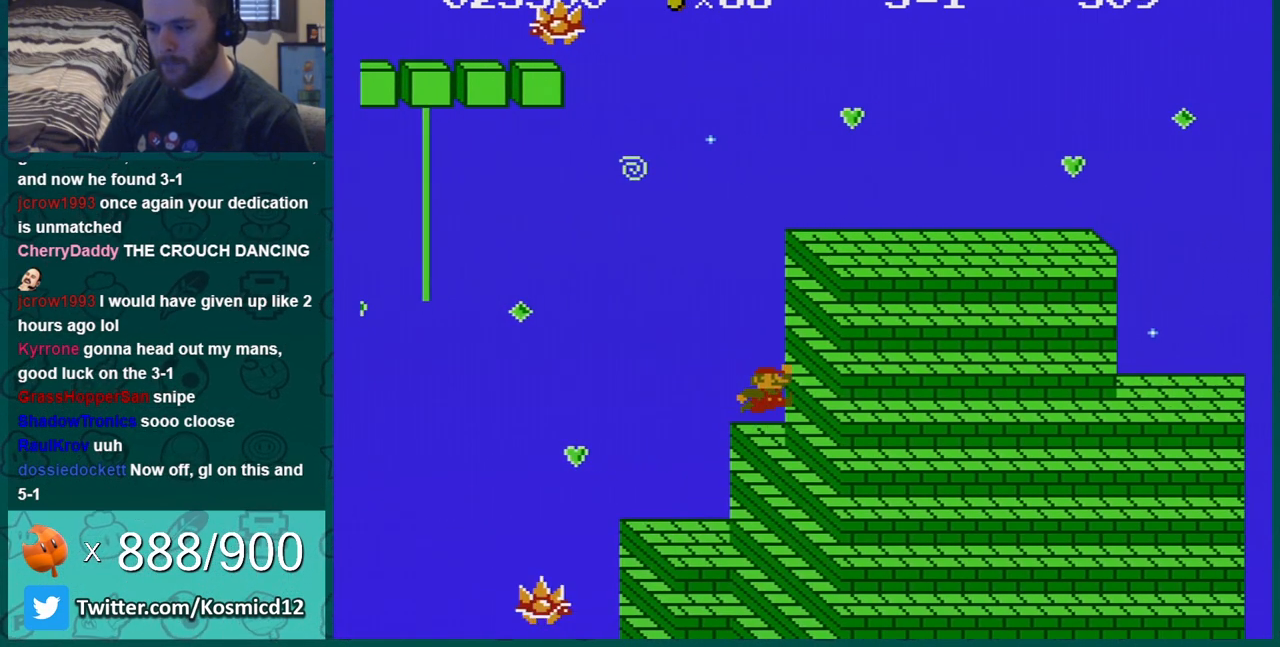
{"buttons": ["B", "DPAD_RIGHT"], "events": [[467, "A", "up"]]}
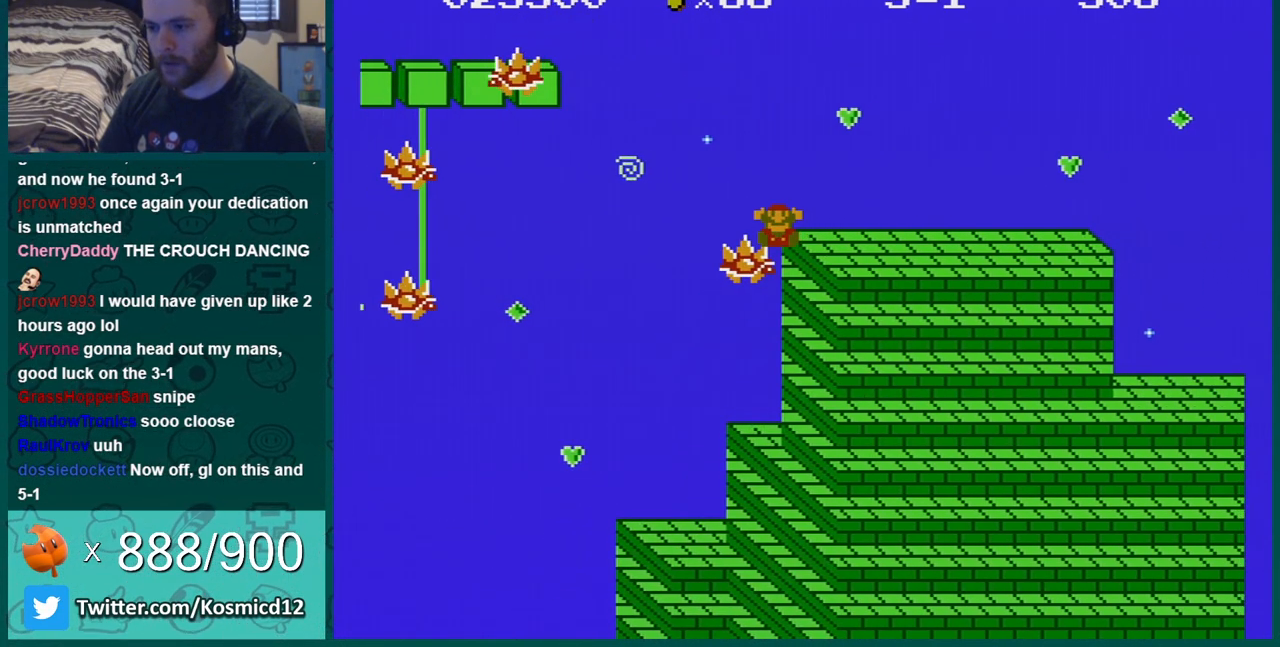
{"buttons": [], "events": [[50, "A", "down"], [184, "DPAD_RIGHT", "up"], [201, "DPAD_LEFT", "down"], [267, "A", "up"], [267, "DPAD_LEFT", "up"], [301, "B", "up"]]}
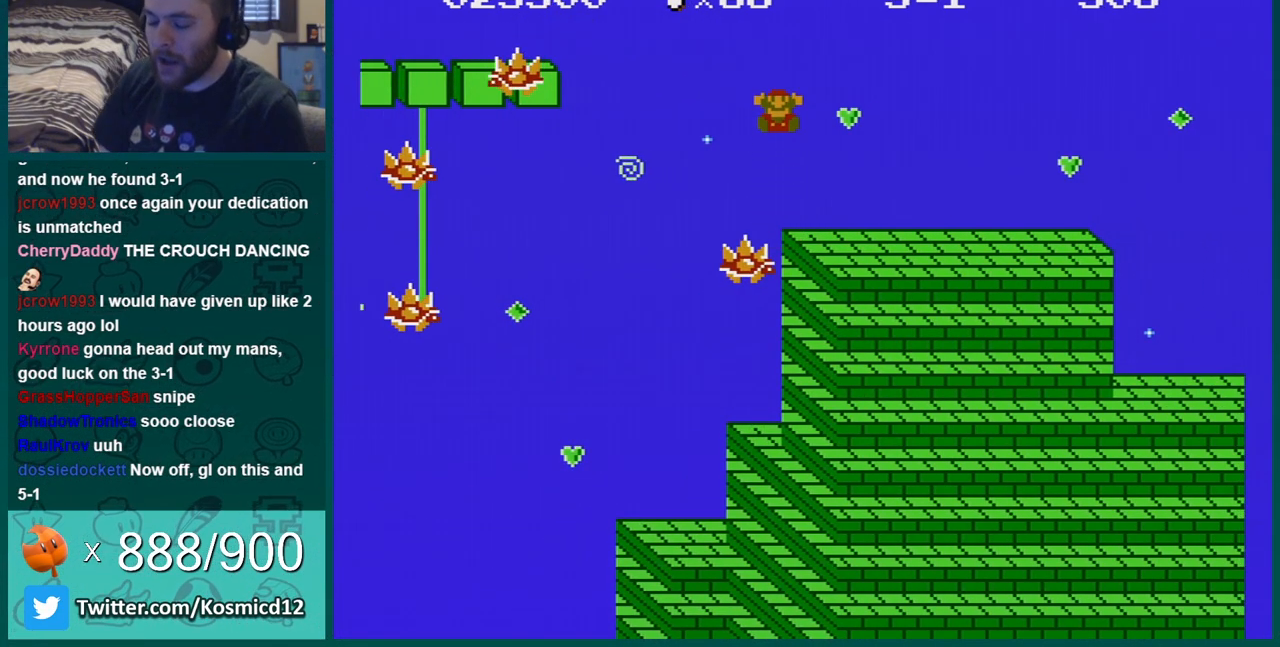
{"buttons": [], "events": [[83, "A", "down"], [200, "A", "up"]]}
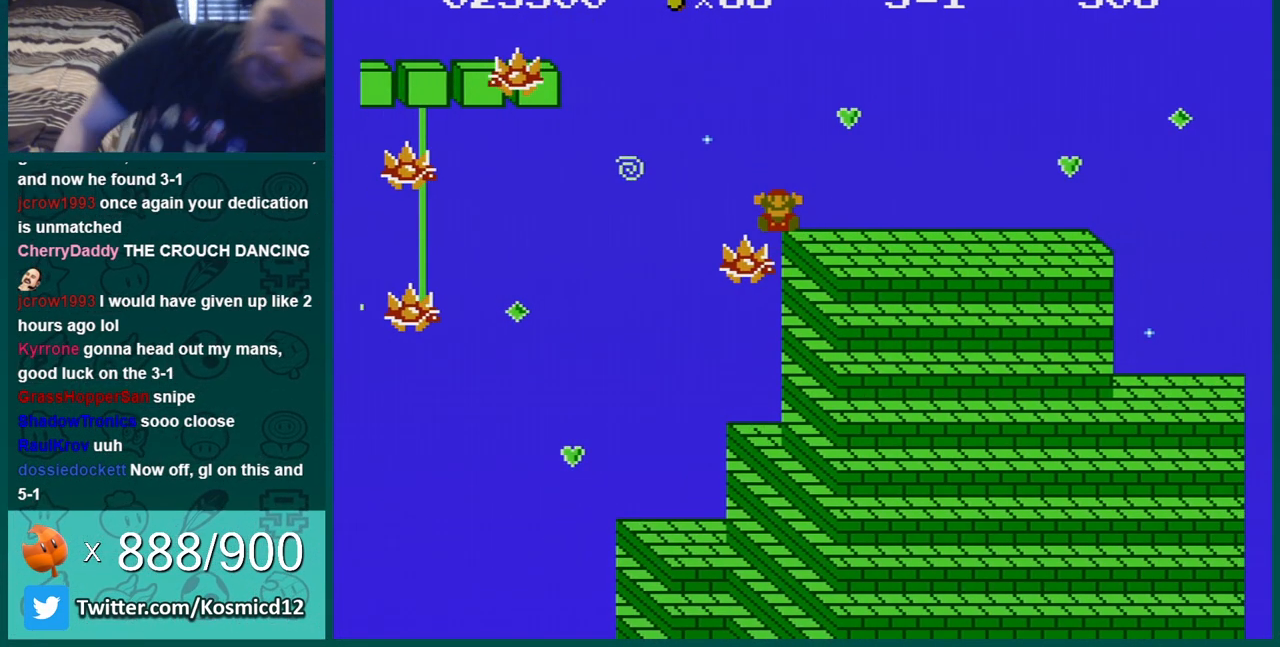
{"buttons": [], "events": []}
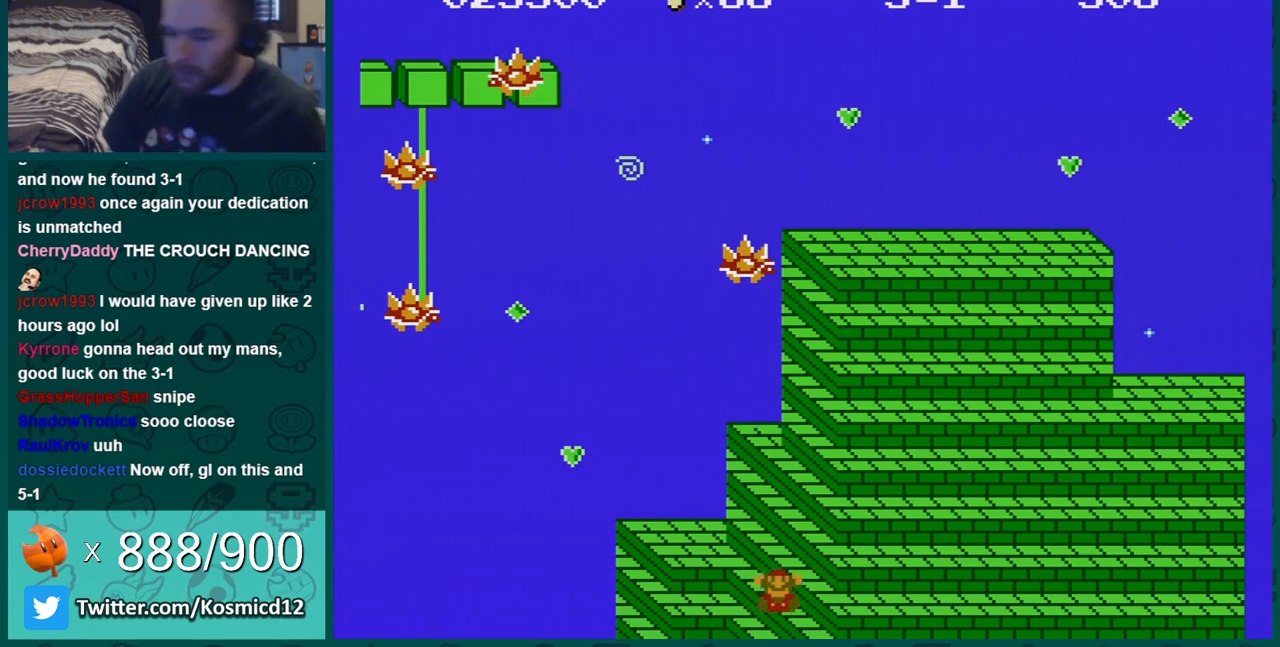
{"buttons": [], "events": []}
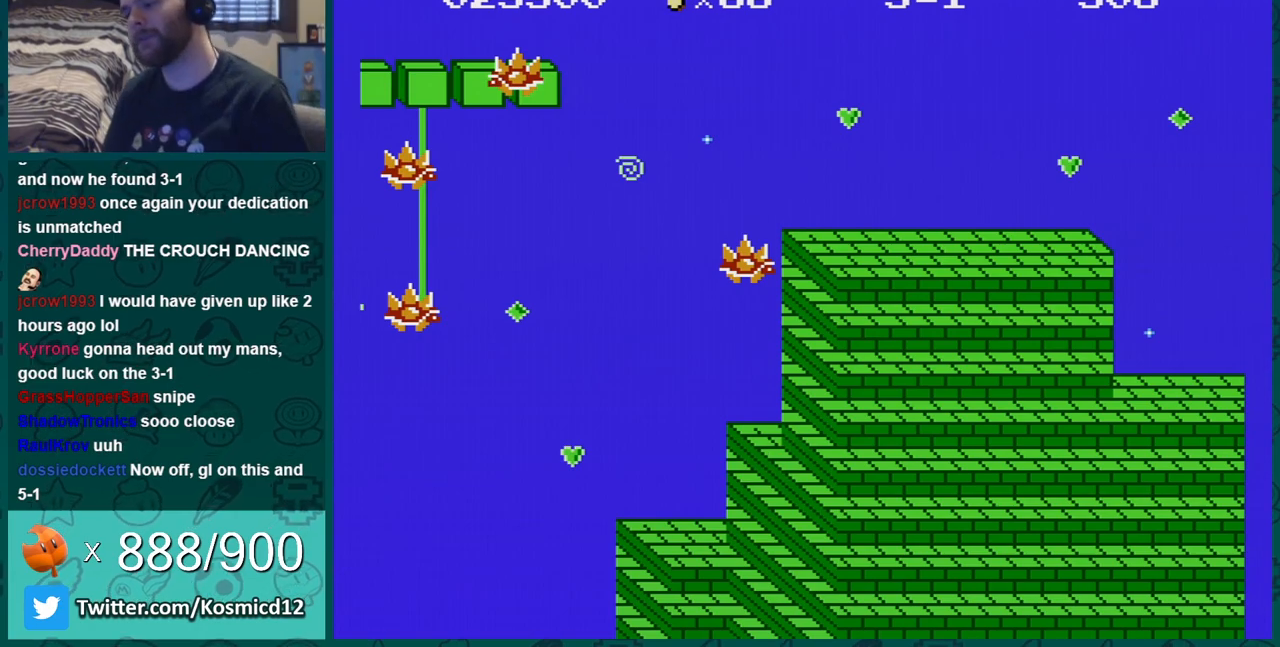
{"buttons": [], "events": []}
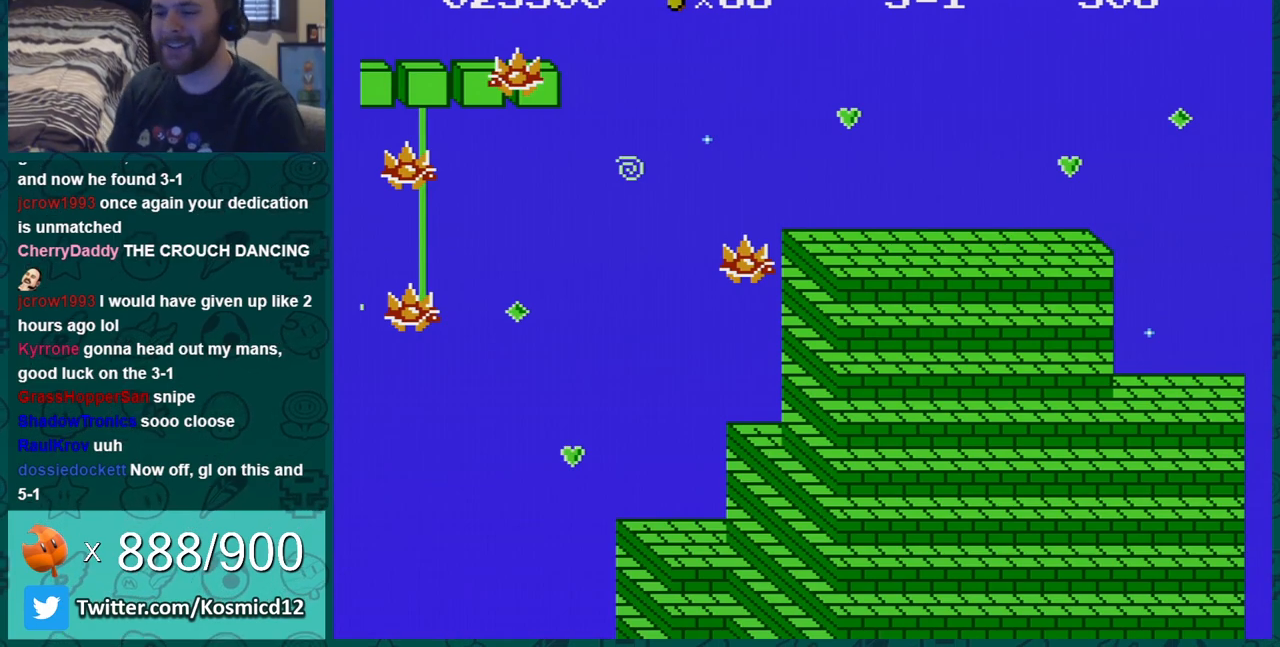
{"buttons": [], "events": []}
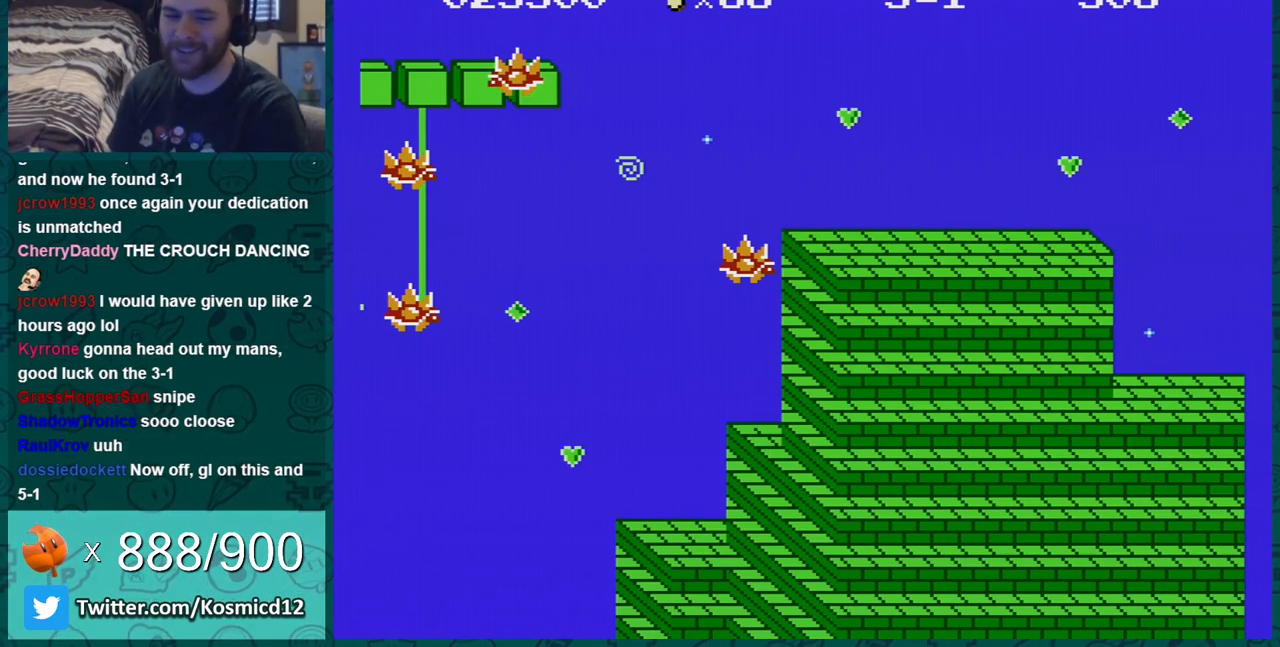
{"buttons": [], "events": []}
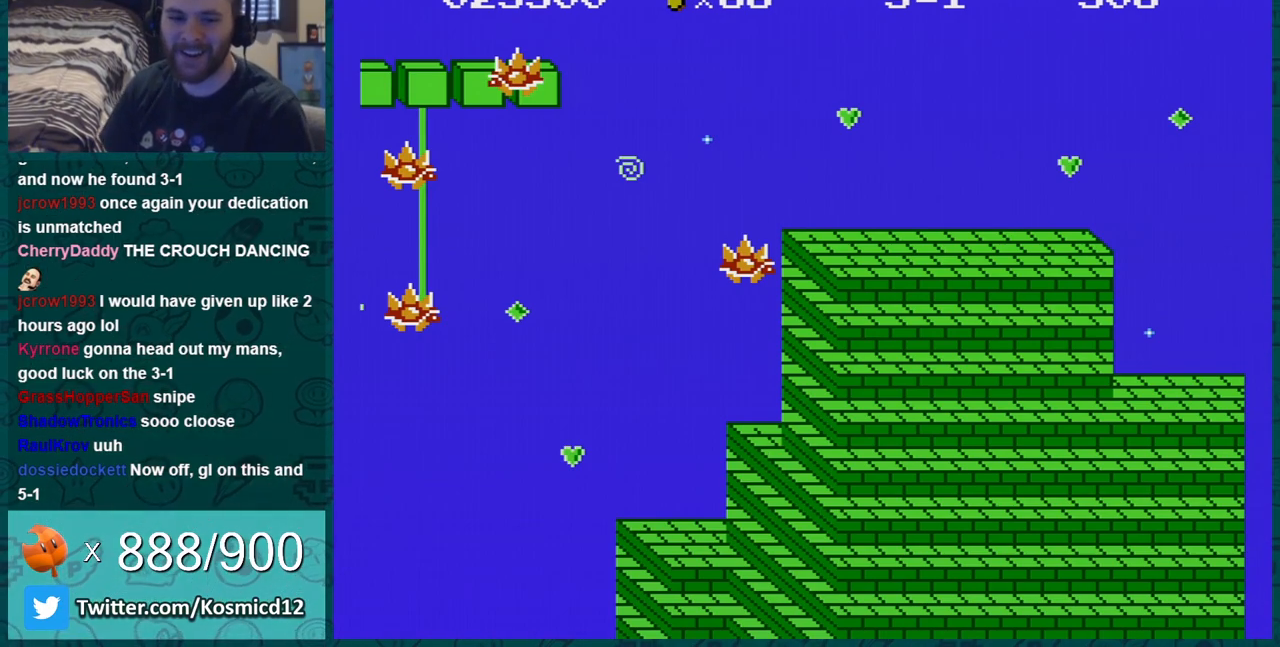
{"buttons": [], "events": []}
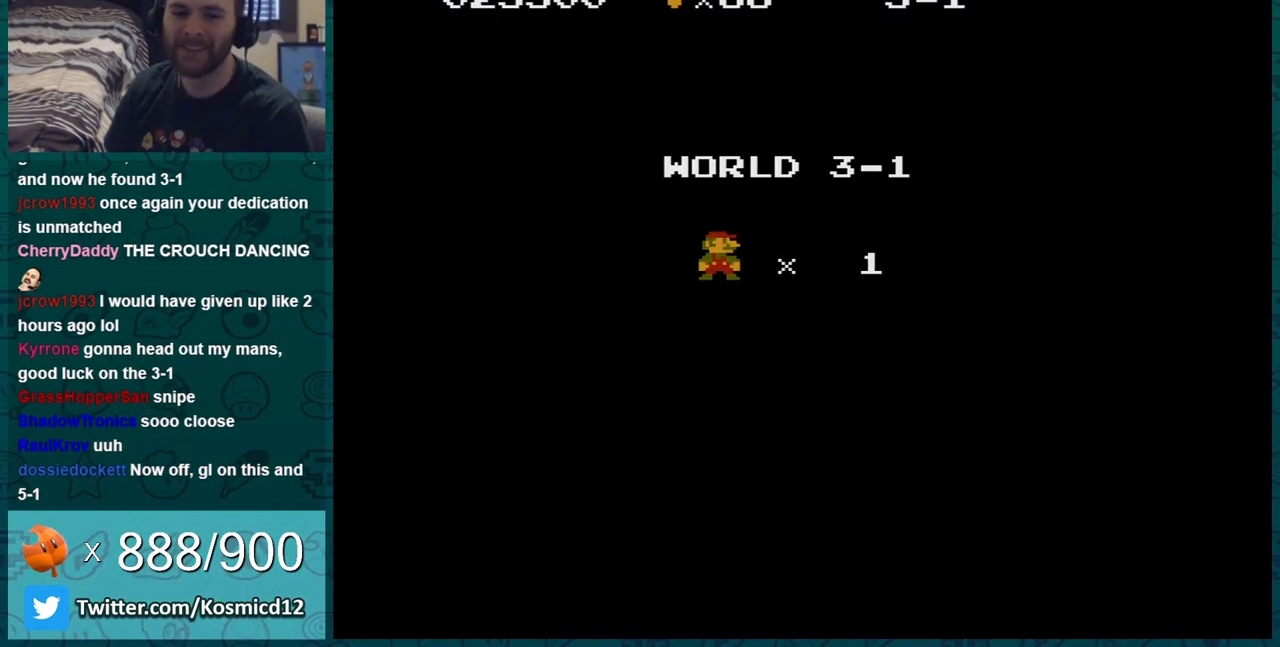
{"buttons": [], "events": []}
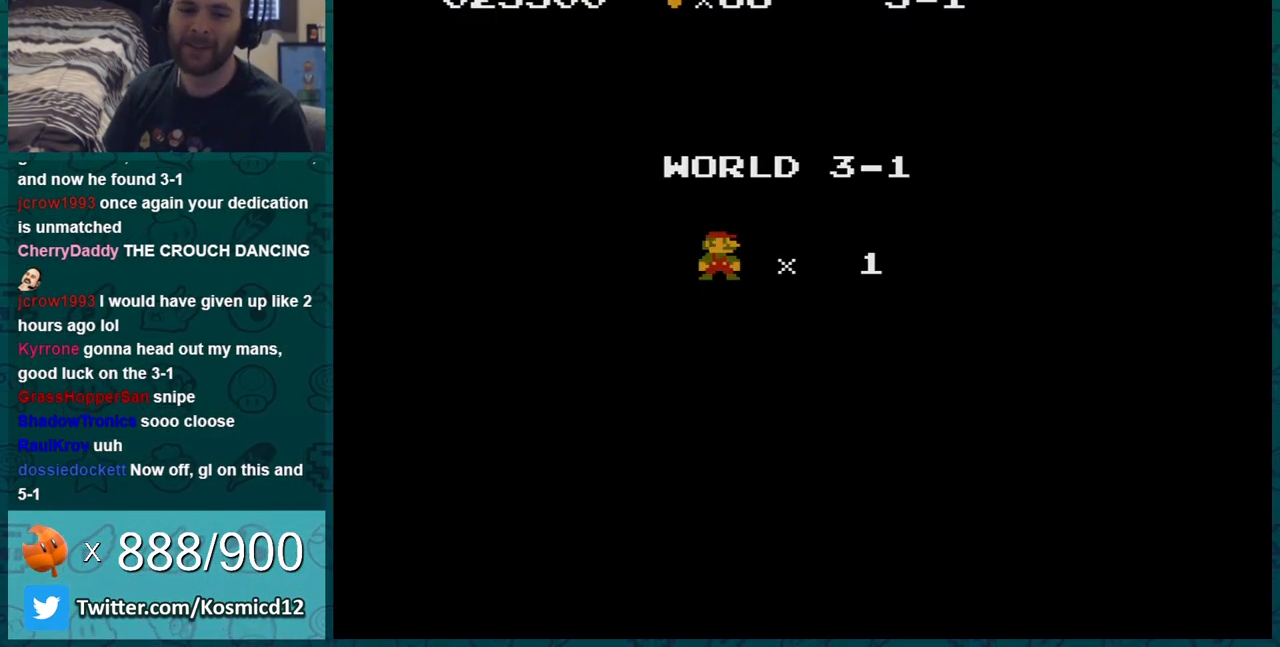
{"buttons": [], "events": [[67, "A", "down"], [100, "A", "up"], [217, "A", "down"], [283, "A", "up"]]}
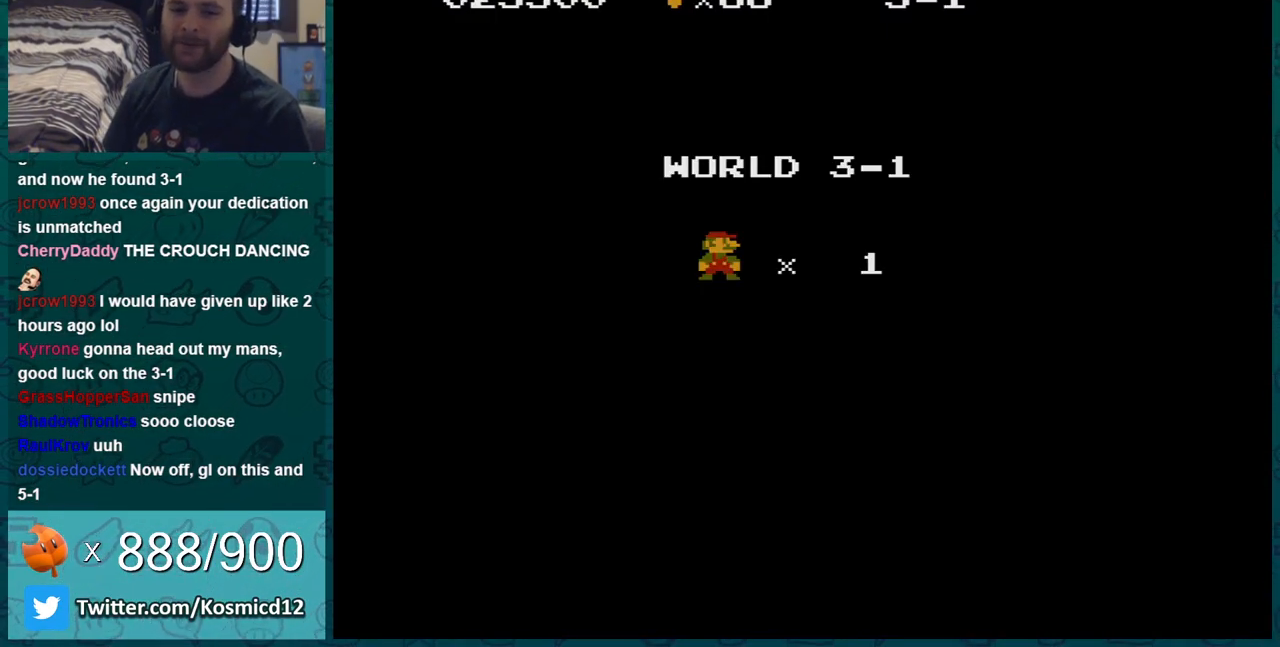
{"buttons": ["B"], "events": [[351, "A", "down"], [484, "A", "up"], [501, "B", "down"]]}
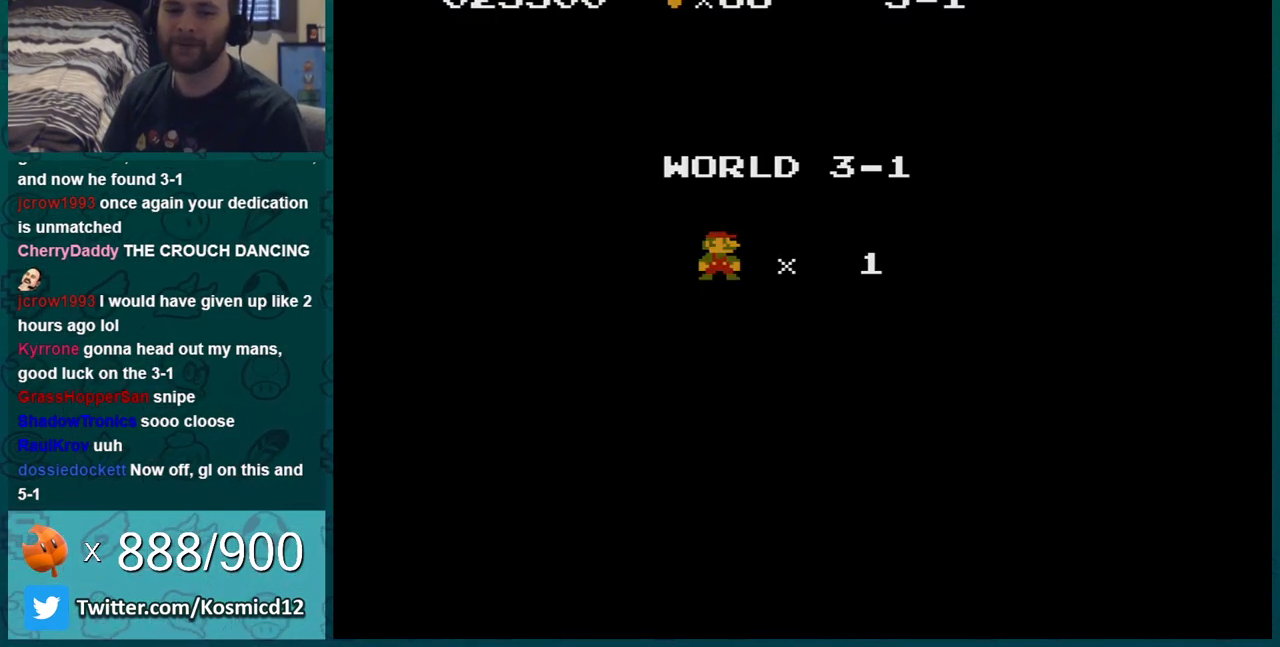
{"buttons": ["B"], "events": []}
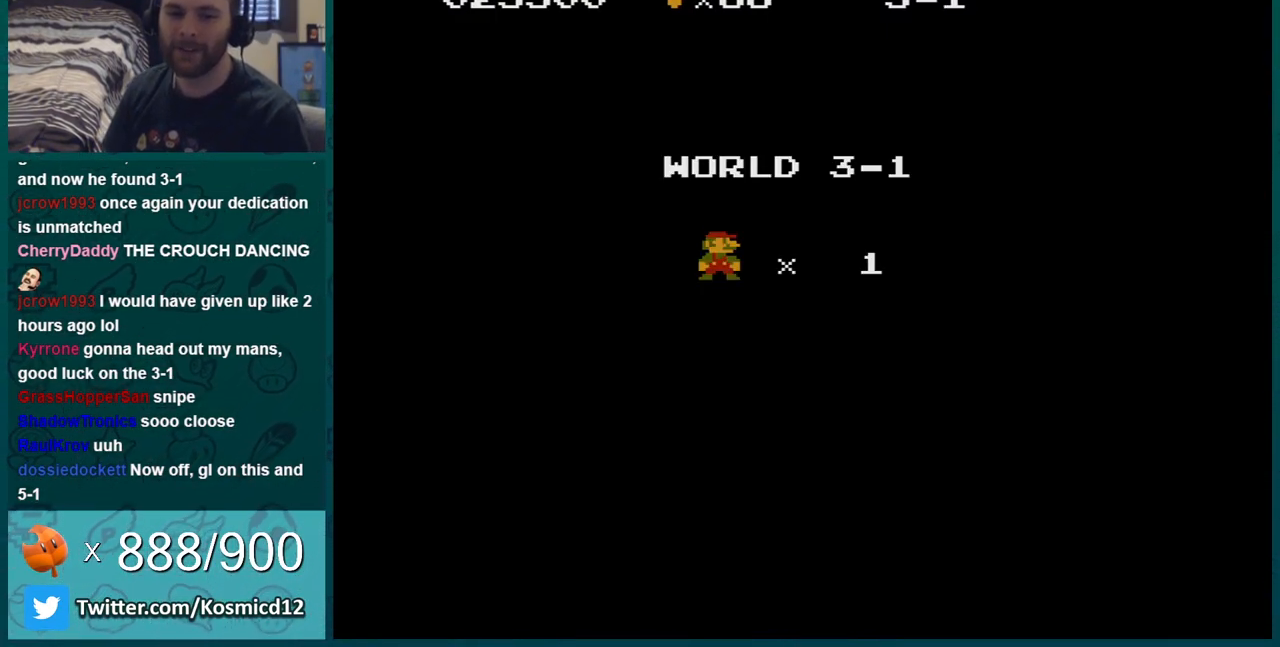
{"buttons": ["B"], "events": []}